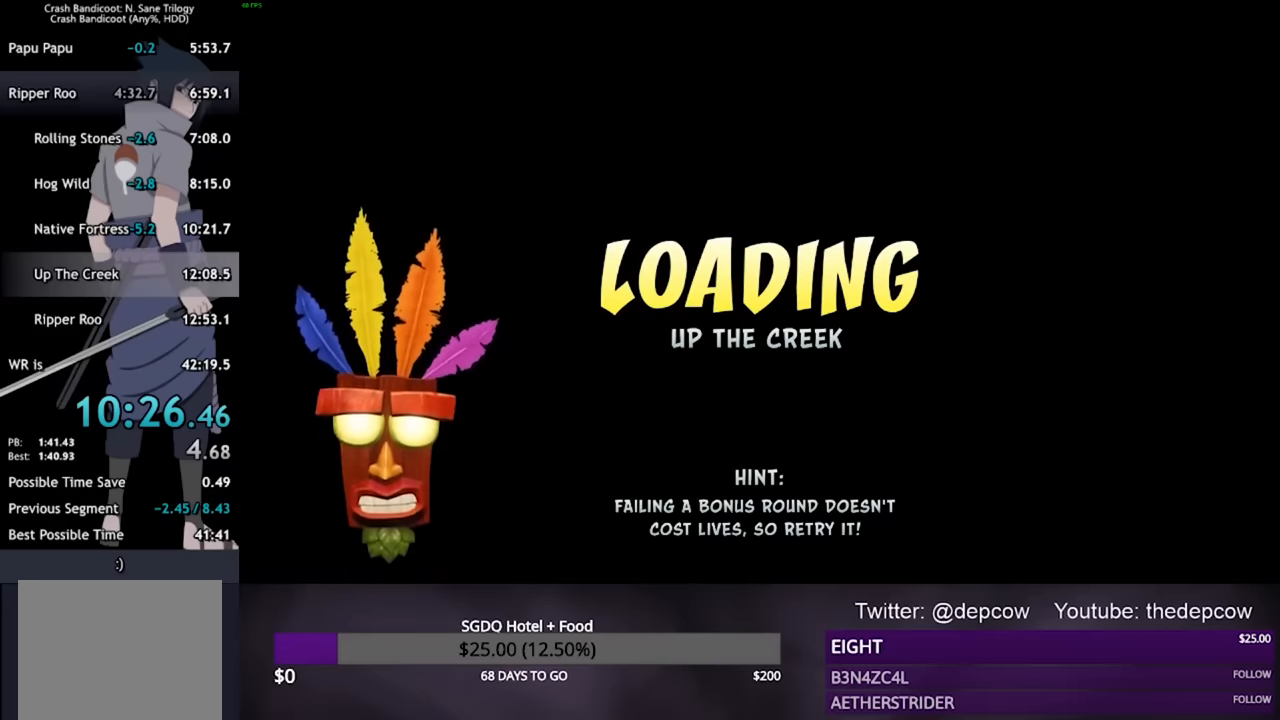
Gameplay with a controller (PlayStation layout); each line is a JSON object with the inputs held at the frame after it (dt_ms = milliseconds from this image to that frame). "events" lists button and stick changes between this image and that frame as [ms after this image, input, new state], when the widget could be followed in between.
{"dt_ms": 500, "buttons": [], "left_stick": "up", "right_stick": "center", "events": [[166, "TRIANGLE", "down"], [233, "TRIANGLE", "up"], [366, "left_stick", "up"]]}
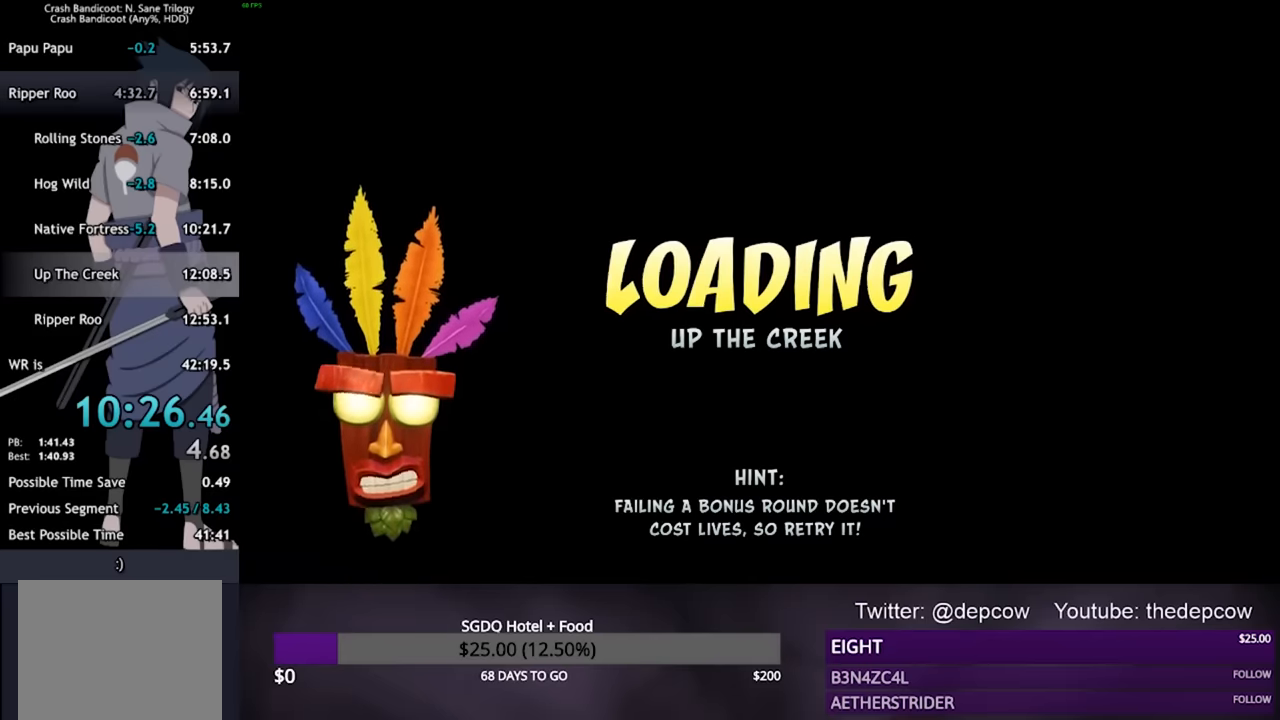
{"dt_ms": 500, "buttons": [], "left_stick": "up", "right_stick": "center", "events": []}
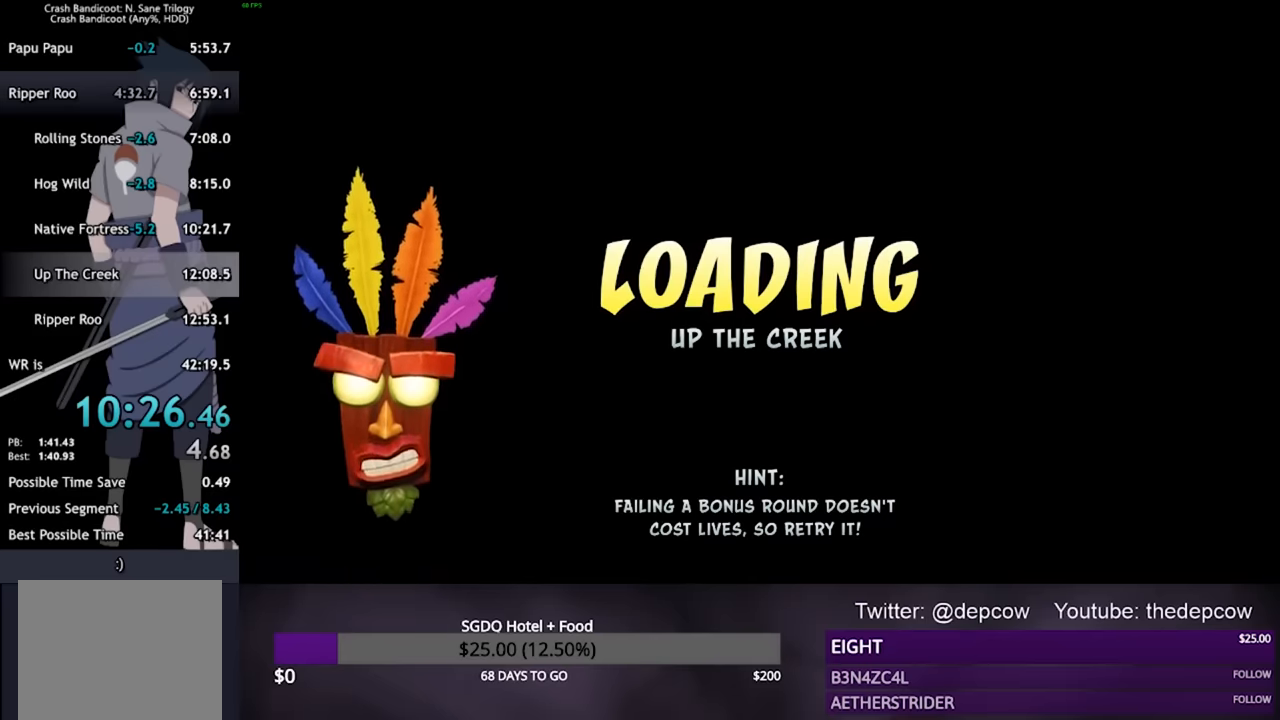
{"dt_ms": 500, "buttons": [], "left_stick": "up", "right_stick": "center", "events": []}
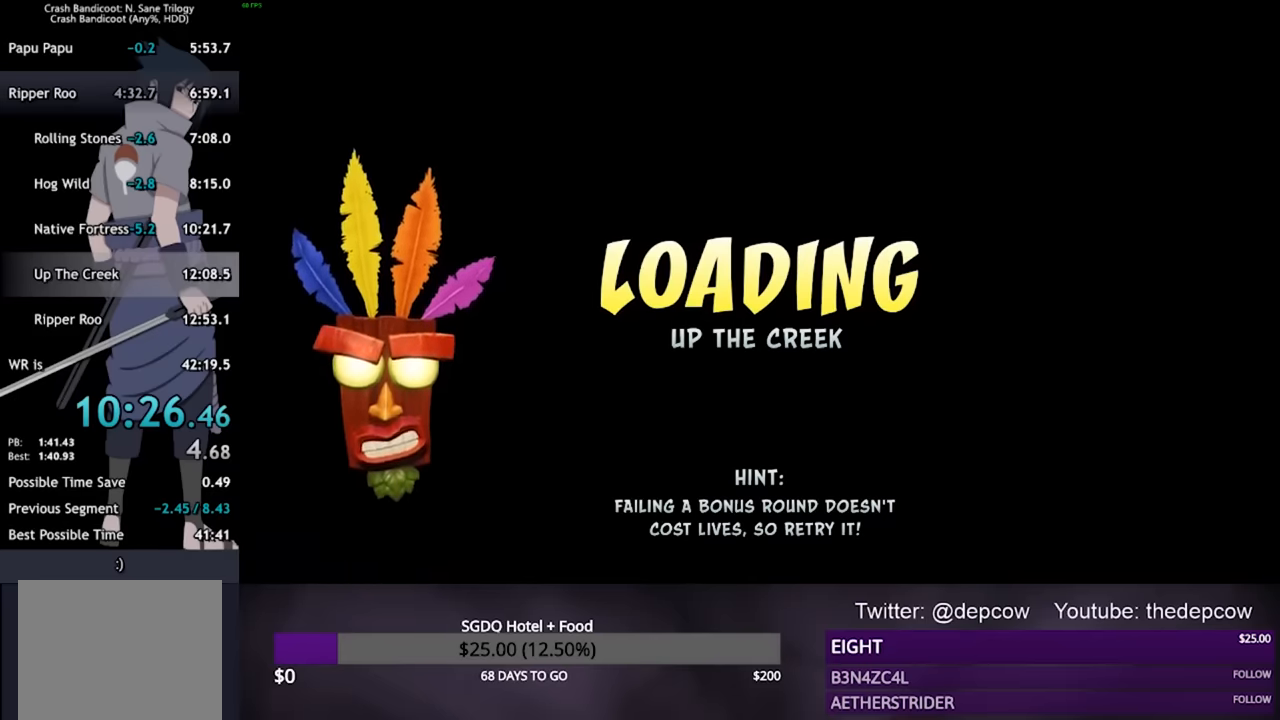
{"dt_ms": 500, "buttons": [], "left_stick": "up", "right_stick": "center", "events": []}
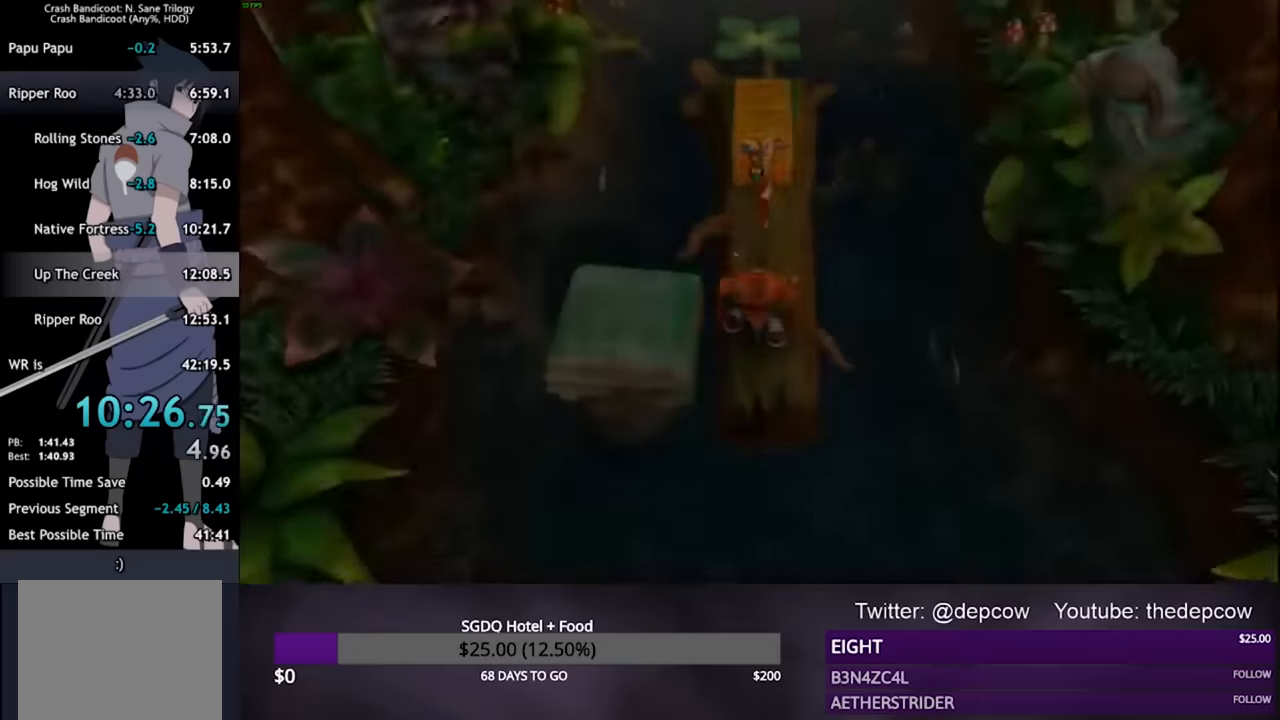
{"dt_ms": 500, "buttons": ["CROSS"], "left_stick": "up", "right_stick": "center", "events": [[467, "CROSS", "down"]]}
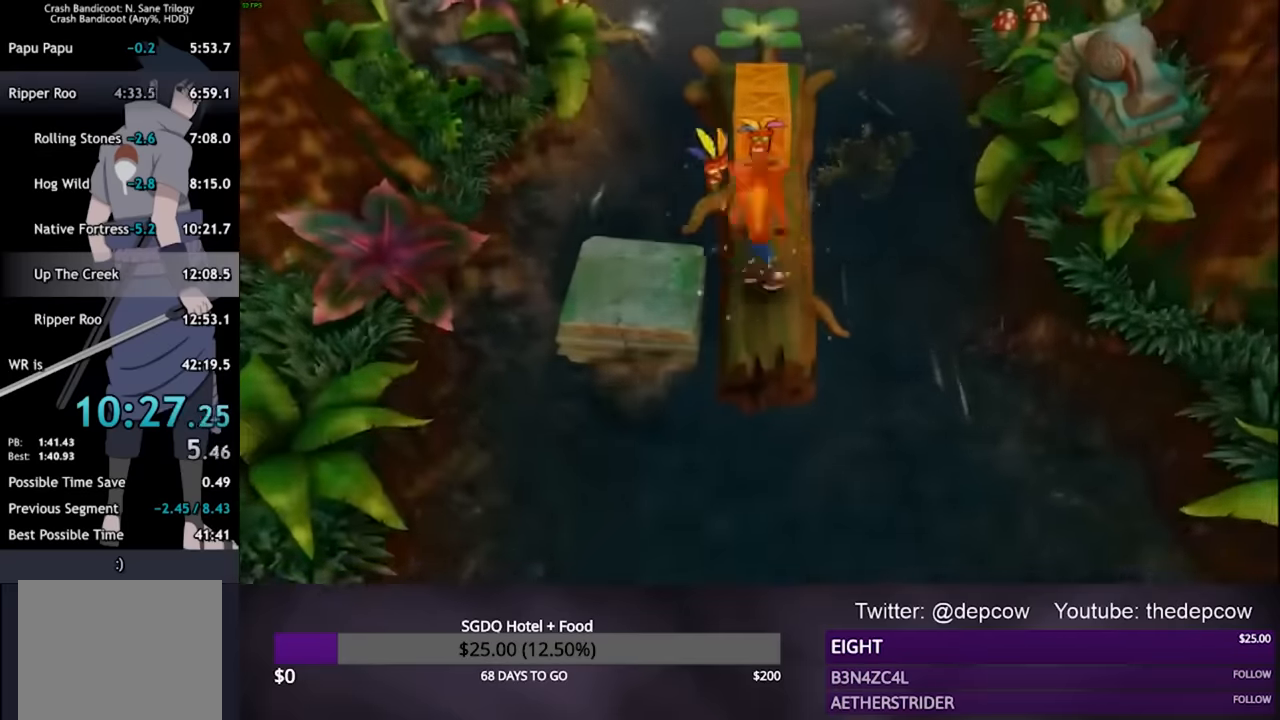
{"dt_ms": 500, "buttons": ["SQUARE"], "left_stick": "up", "right_stick": "center", "events": [[333, "CROSS", "up"], [433, "SQUARE", "down"]]}
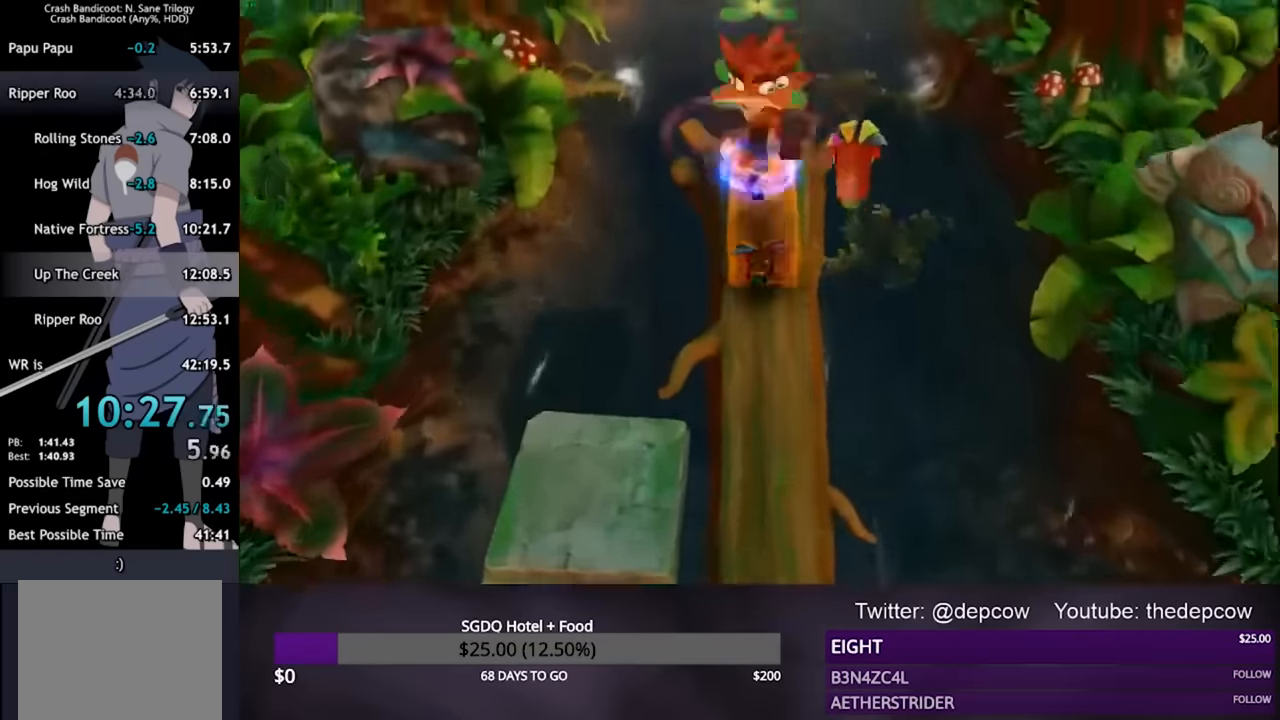
{"dt_ms": 500, "buttons": [], "left_stick": "up", "right_stick": "center", "events": [[133, "SQUARE", "up"]]}
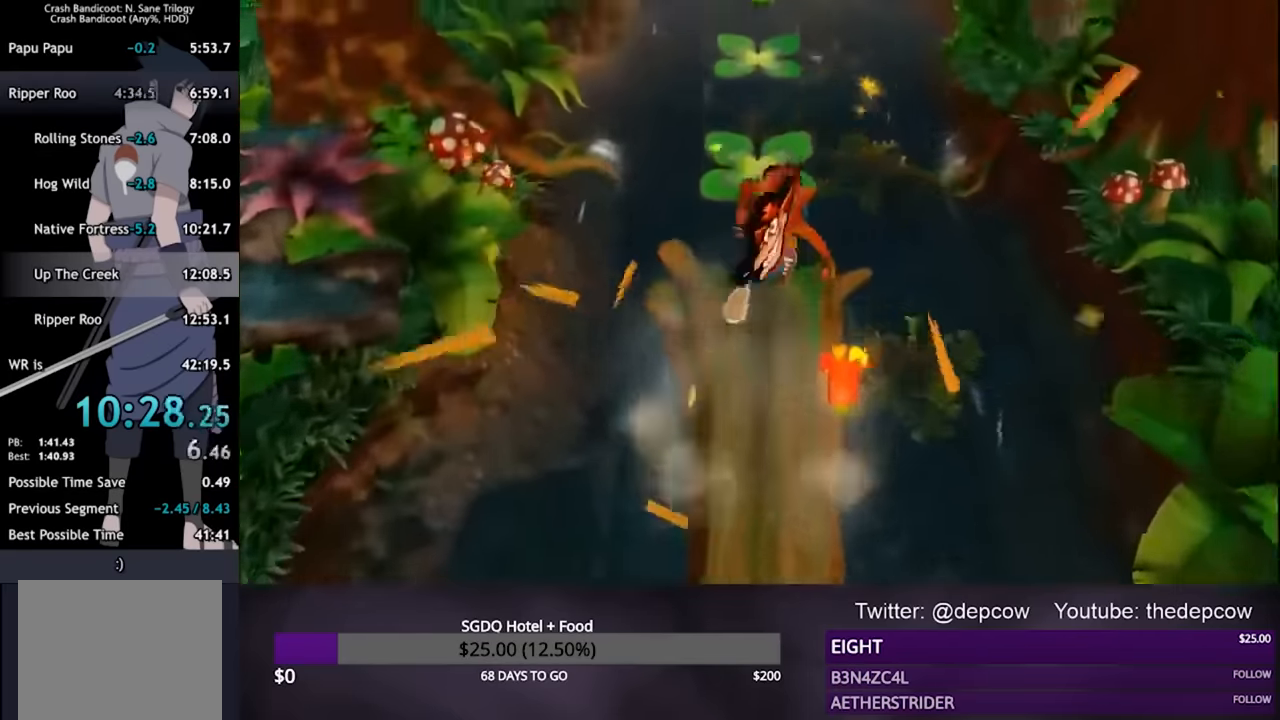
{"dt_ms": 1000, "buttons": ["CROSS"], "left_stick": "up", "right_stick": "center"}
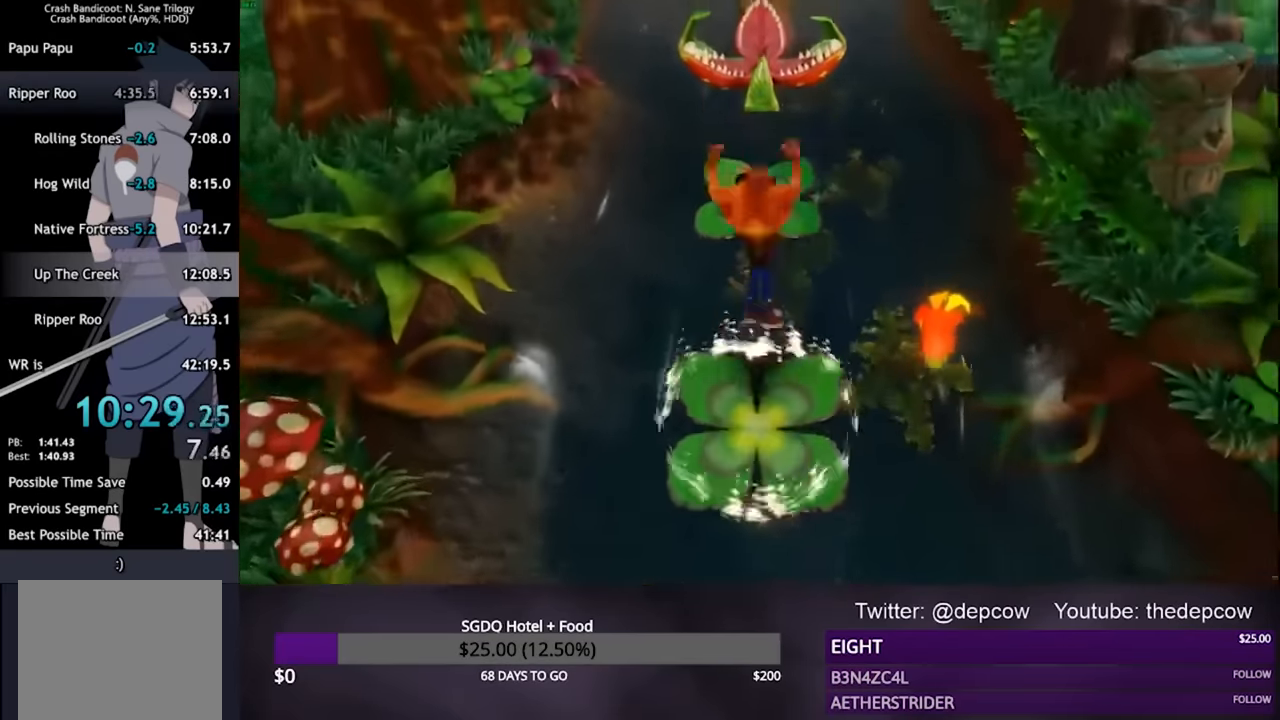
{"dt_ms": 1000, "buttons": ["CROSS"], "left_stick": "up", "right_stick": "center"}
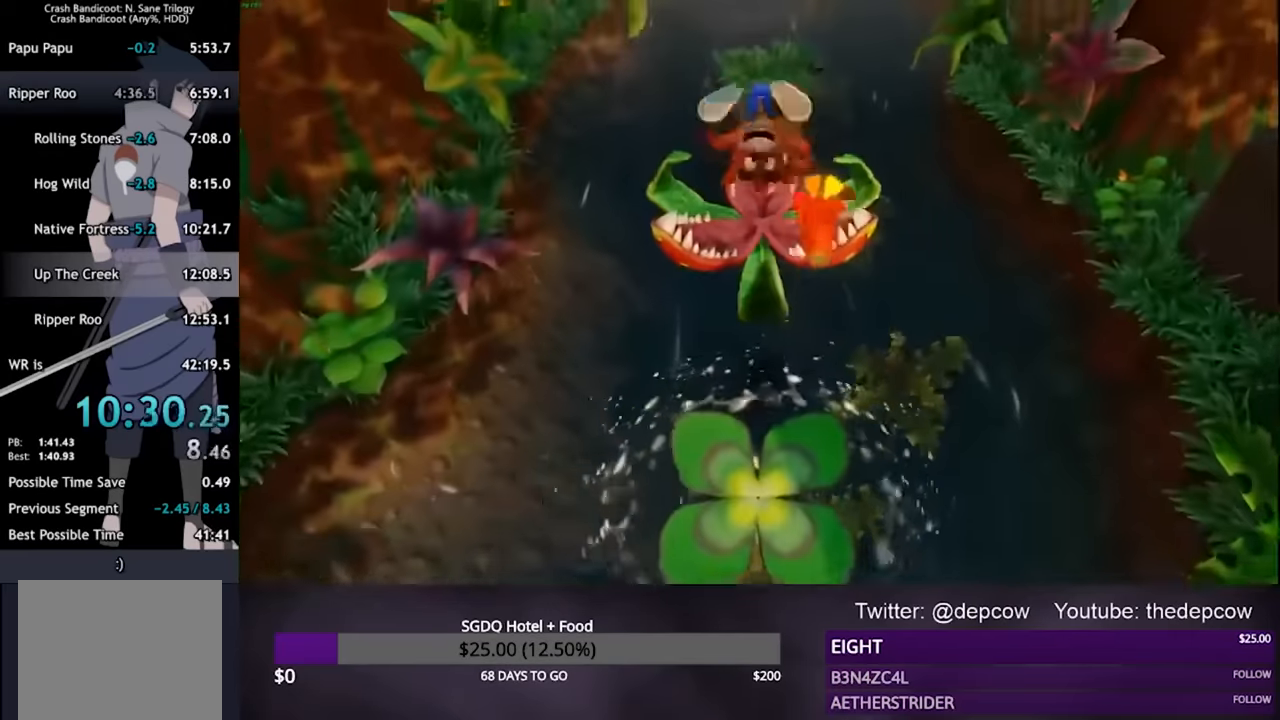
{"dt_ms": 500, "buttons": [], "left_stick": "up", "right_stick": "center", "events": [[100, "CROSS", "up"]]}
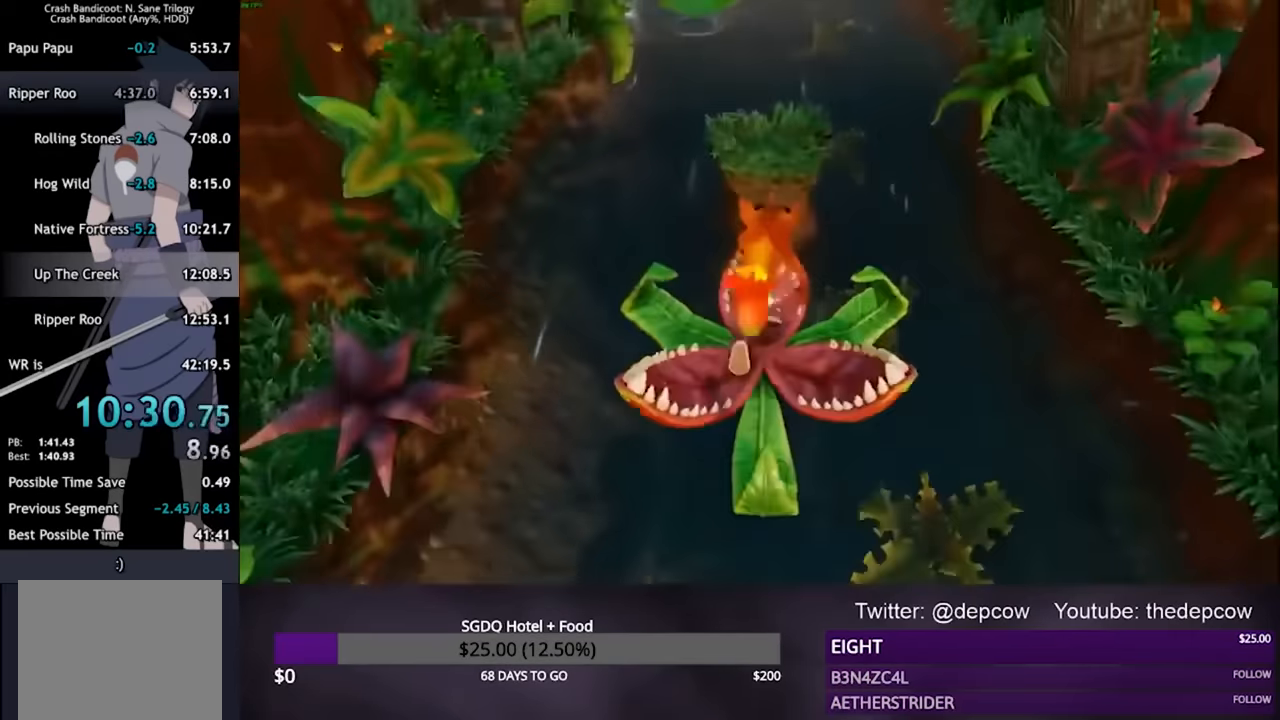
{"dt_ms": 500, "buttons": [], "left_stick": "up", "right_stick": "center", "events": [[33, "CROSS", "down"], [400, "CROSS", "up"]]}
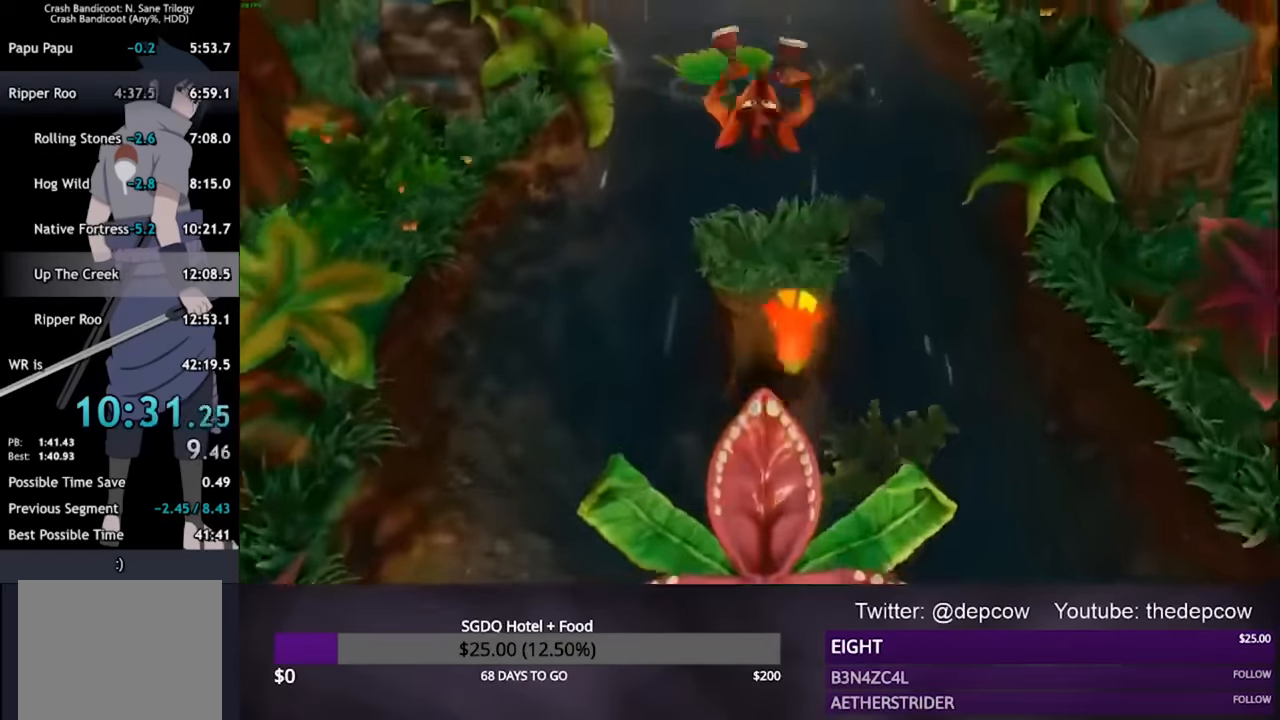
{"dt_ms": 500, "buttons": ["CROSS"], "left_stick": "up", "right_stick": "center", "events": [[366, "CROSS", "down"]]}
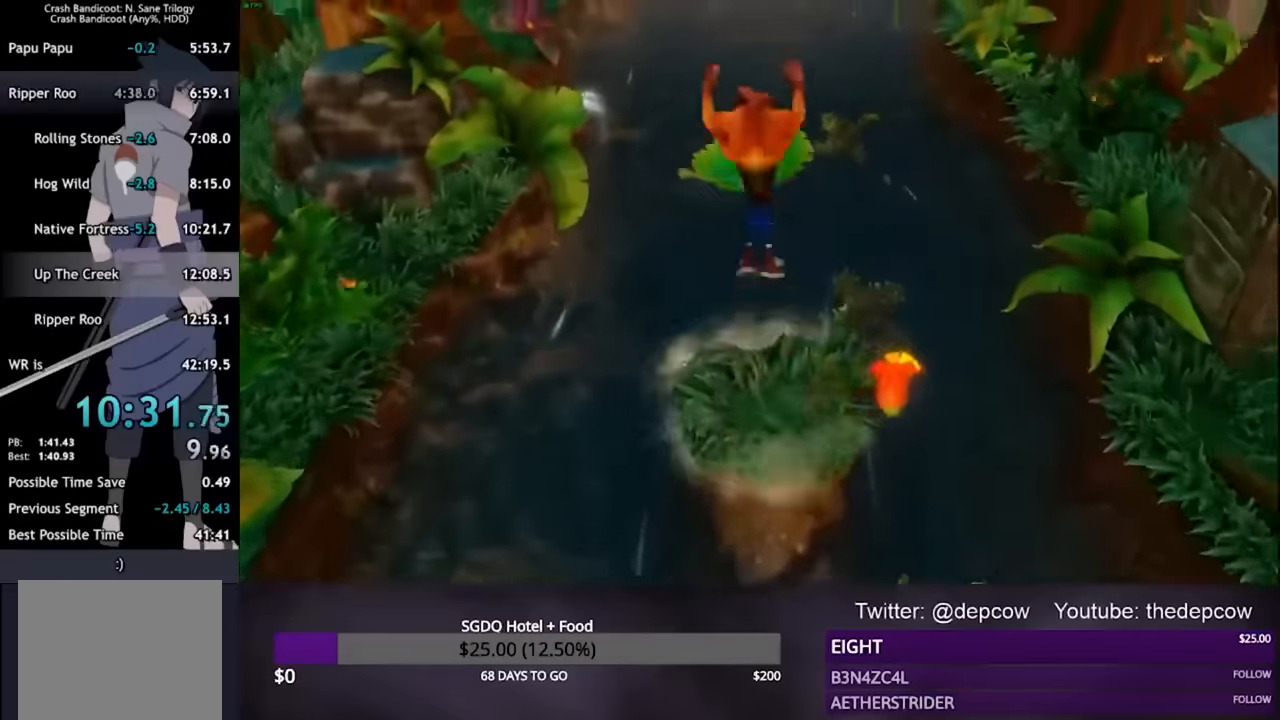
{"dt_ms": 500, "buttons": [], "left_stick": "up", "right_stick": "center", "events": [[200, "CROSS", "up"]]}
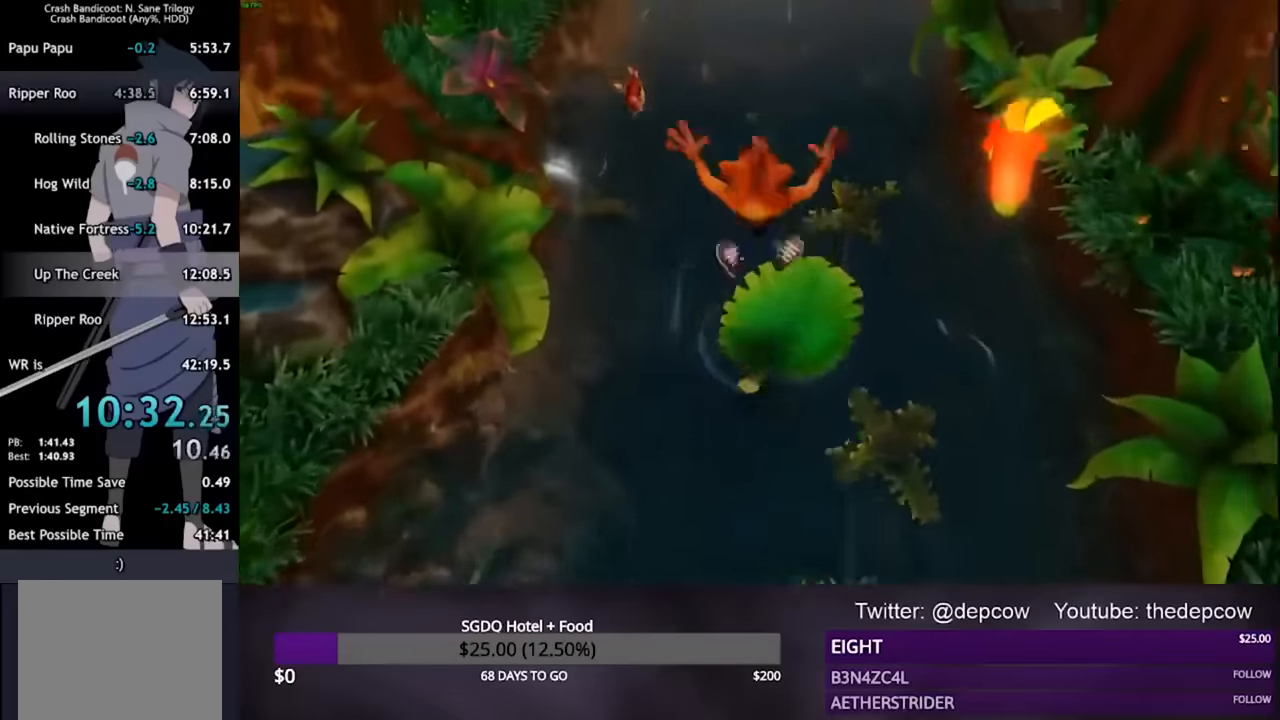
{"dt_ms": 500, "buttons": [], "left_stick": "up-right", "right_stick": "center", "events": [[33, "left_stick", "center"], [433, "left_stick", "up-right"]]}
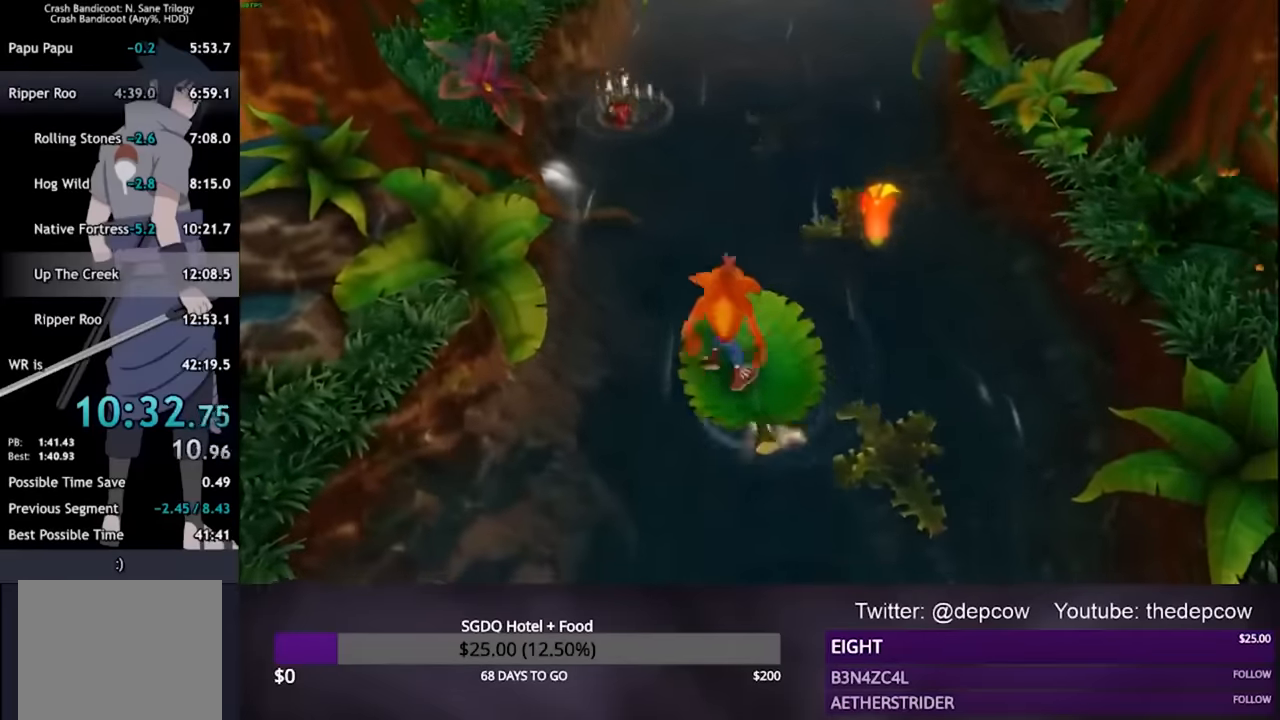
{"dt_ms": 500, "buttons": [], "left_stick": "center", "right_stick": "center", "events": [[100, "left_stick", "center"]]}
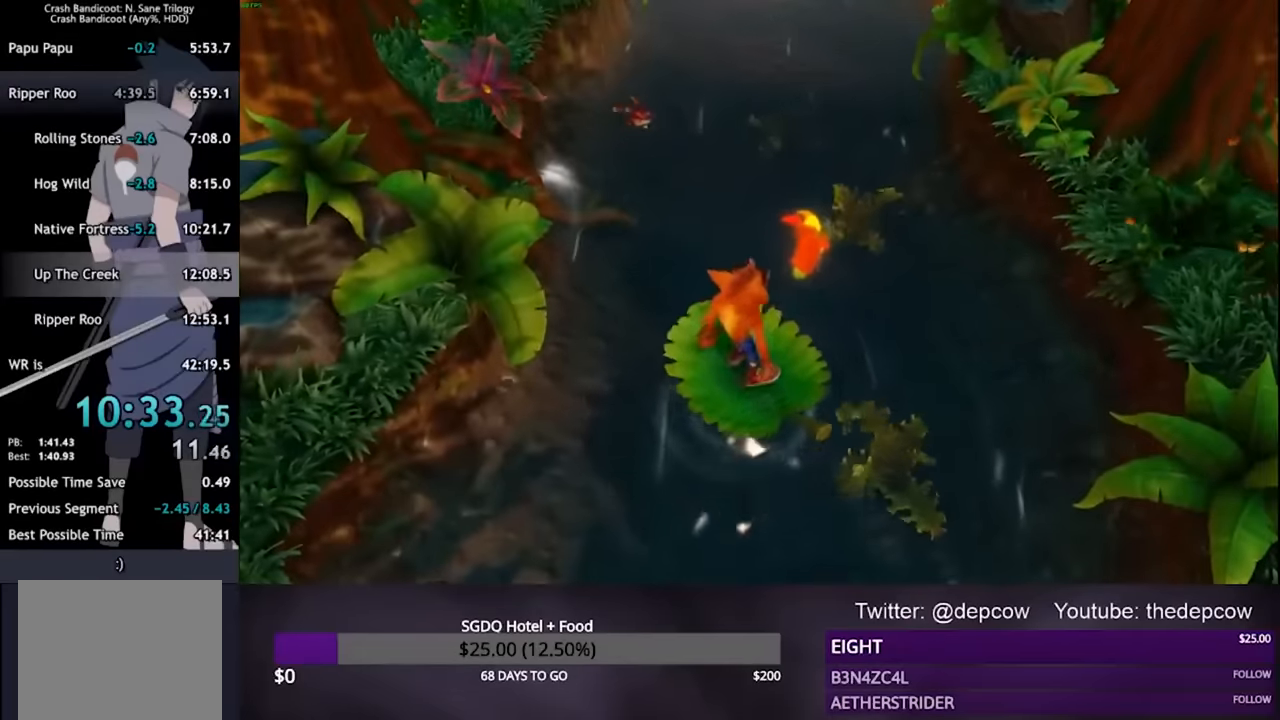
{"dt_ms": 500, "buttons": [], "left_stick": "center", "right_stick": "center", "events": [[33, "left_stick", "right"], [166, "left_stick", "center"]]}
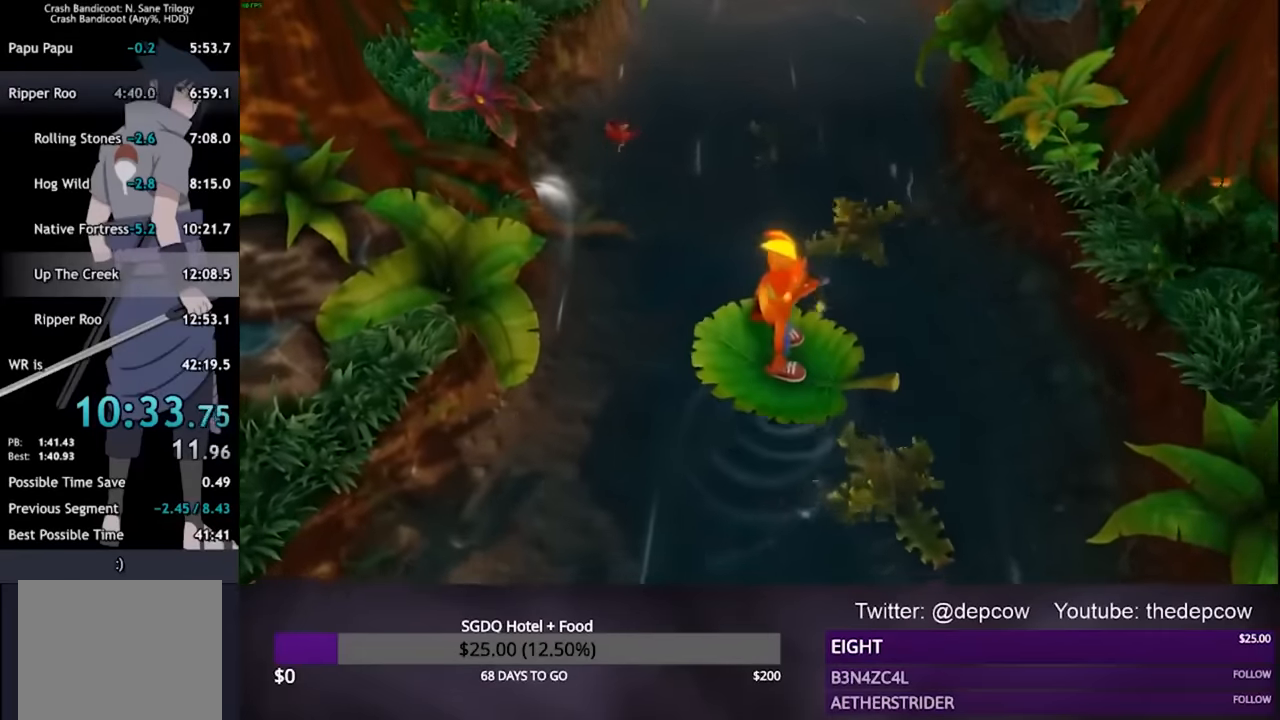
{"dt_ms": 500, "buttons": [], "left_stick": "center", "right_stick": "center", "events": []}
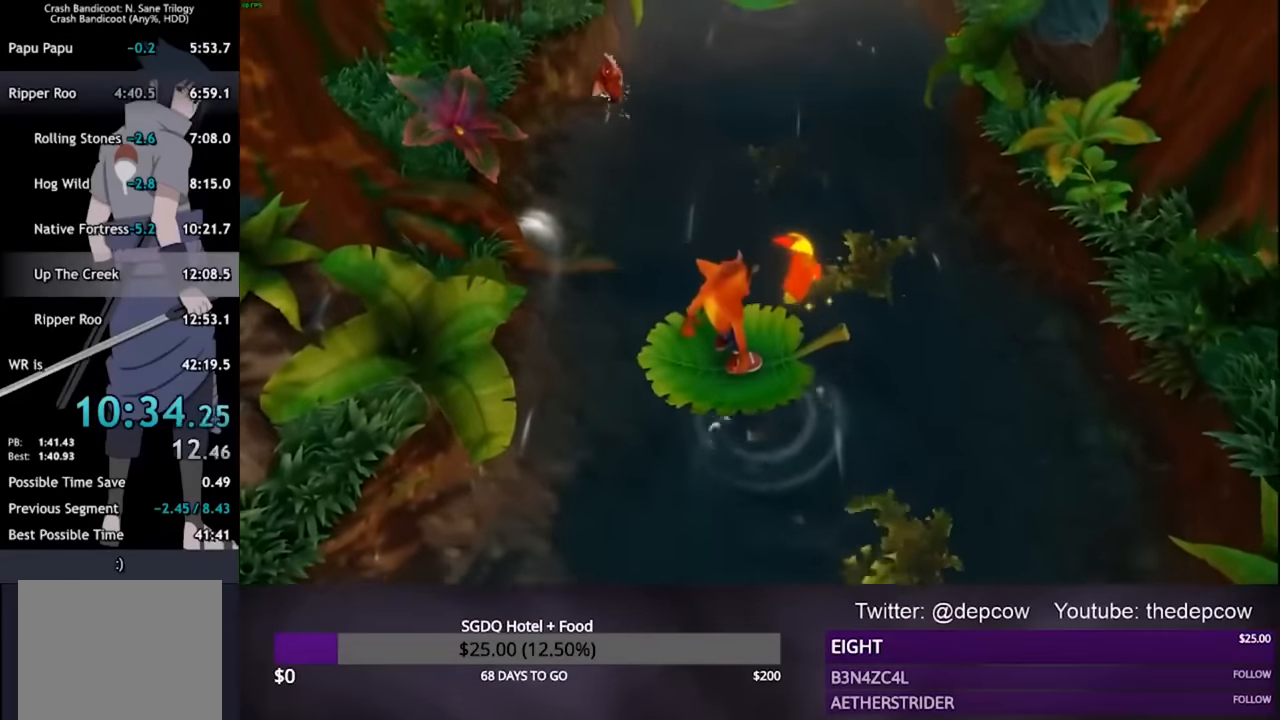
{"dt_ms": 500, "buttons": [], "left_stick": "center", "right_stick": "center", "events": []}
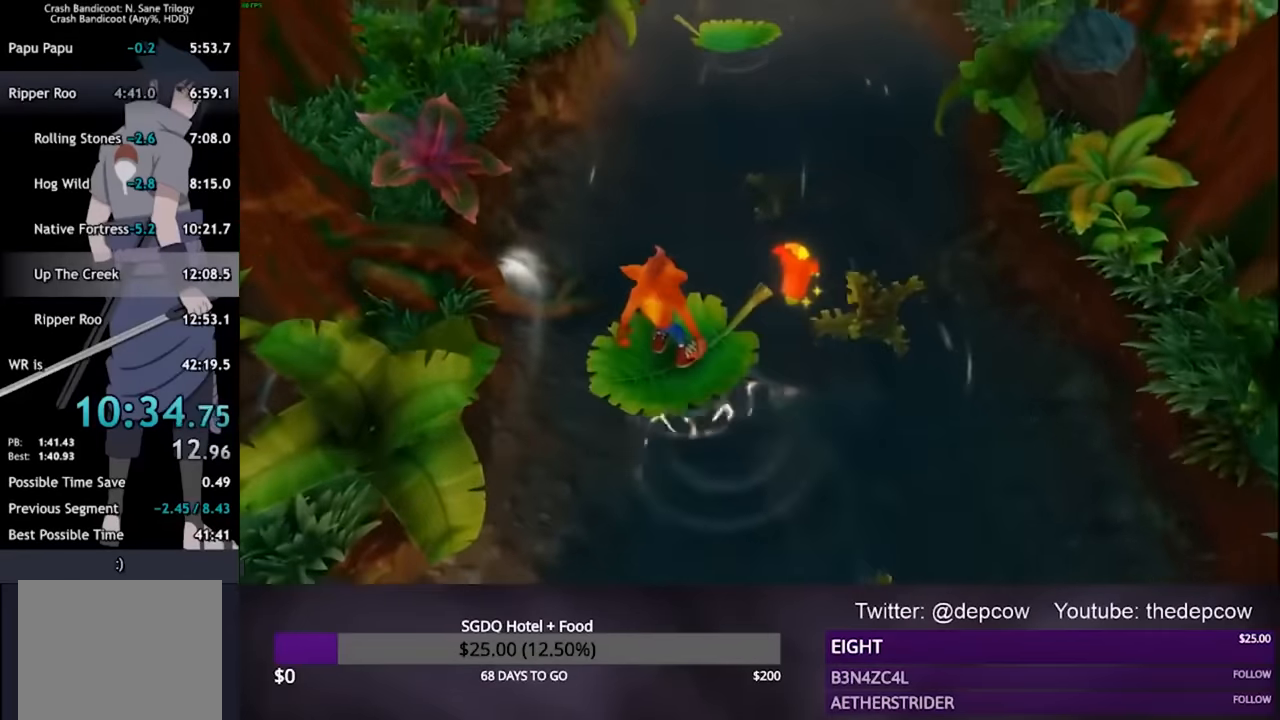
{"dt_ms": 500, "buttons": ["SQUARE"], "left_stick": "up", "right_stick": "center", "events": [[300, "left_stick", "up"], [466, "SQUARE", "down"]]}
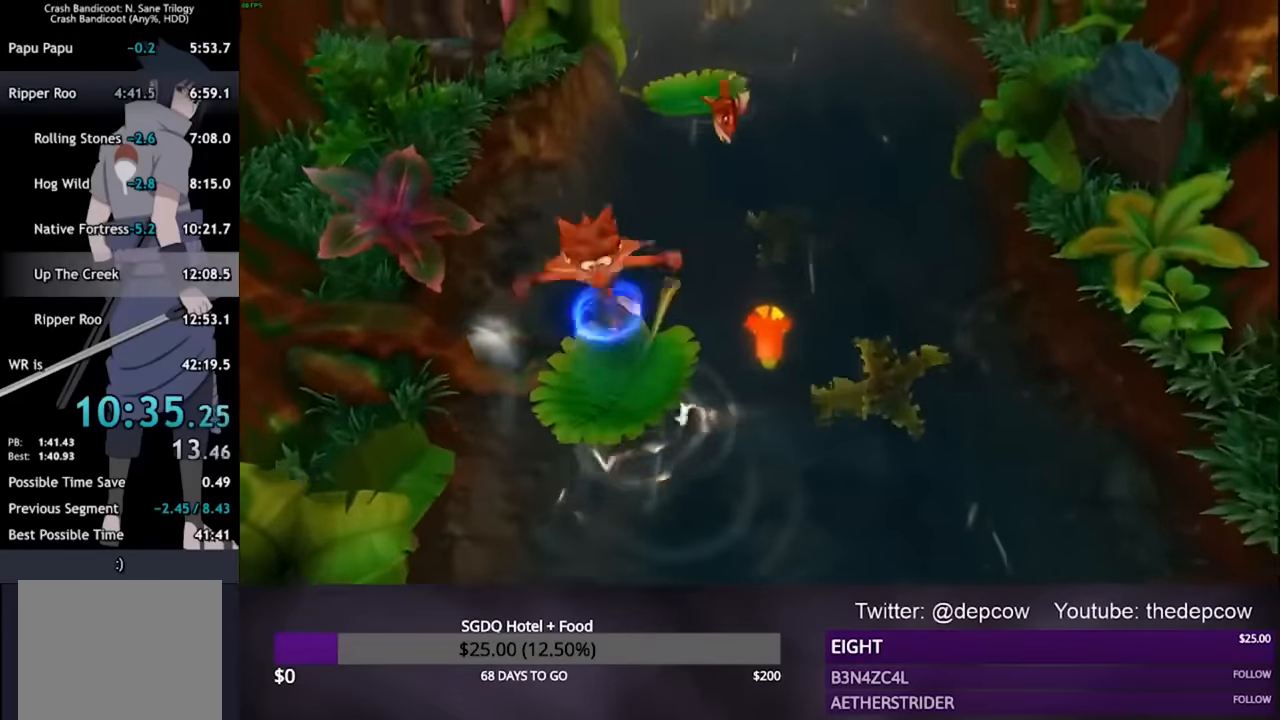
{"dt_ms": 500, "buttons": ["CROSS"], "left_stick": "up-right", "right_stick": "center", "events": [[100, "SQUARE", "up"], [133, "left_stick", "up-right"], [166, "CROSS", "down"]]}
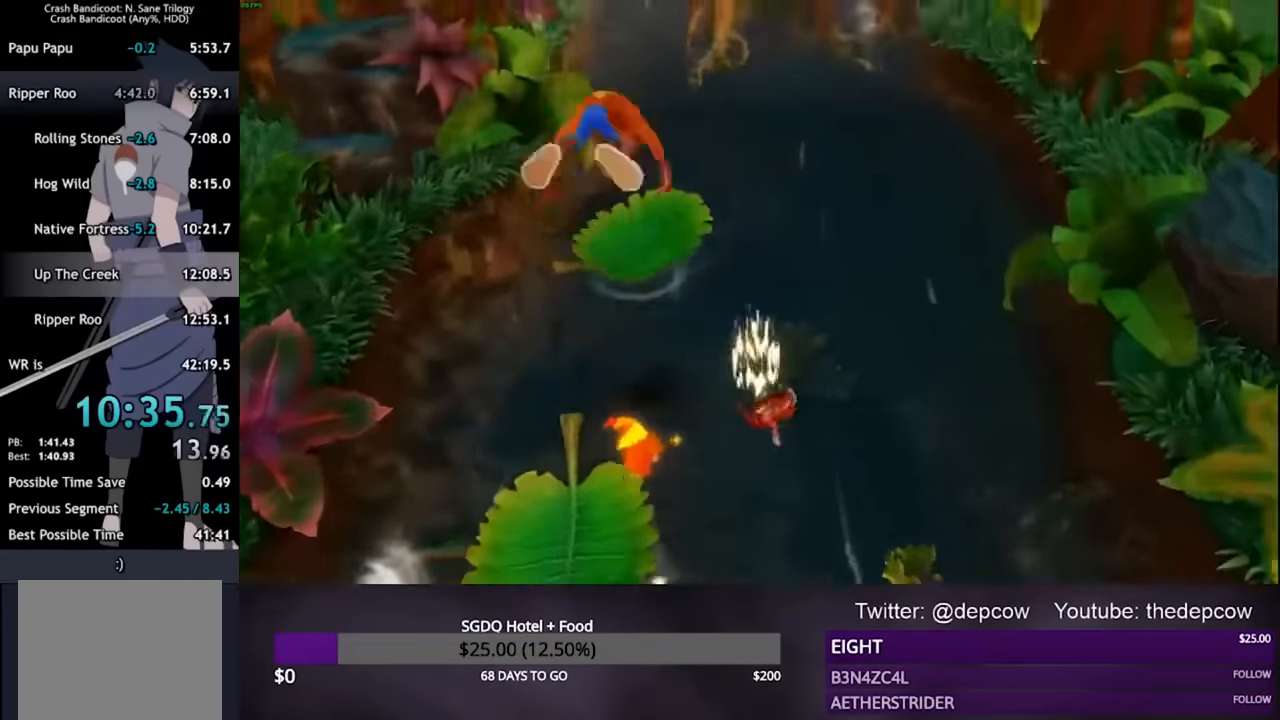
{"dt_ms": 500, "buttons": [], "left_stick": "center", "right_stick": "center", "events": [[33, "CROSS", "up"], [133, "left_stick", "up"], [333, "left_stick", "center"]]}
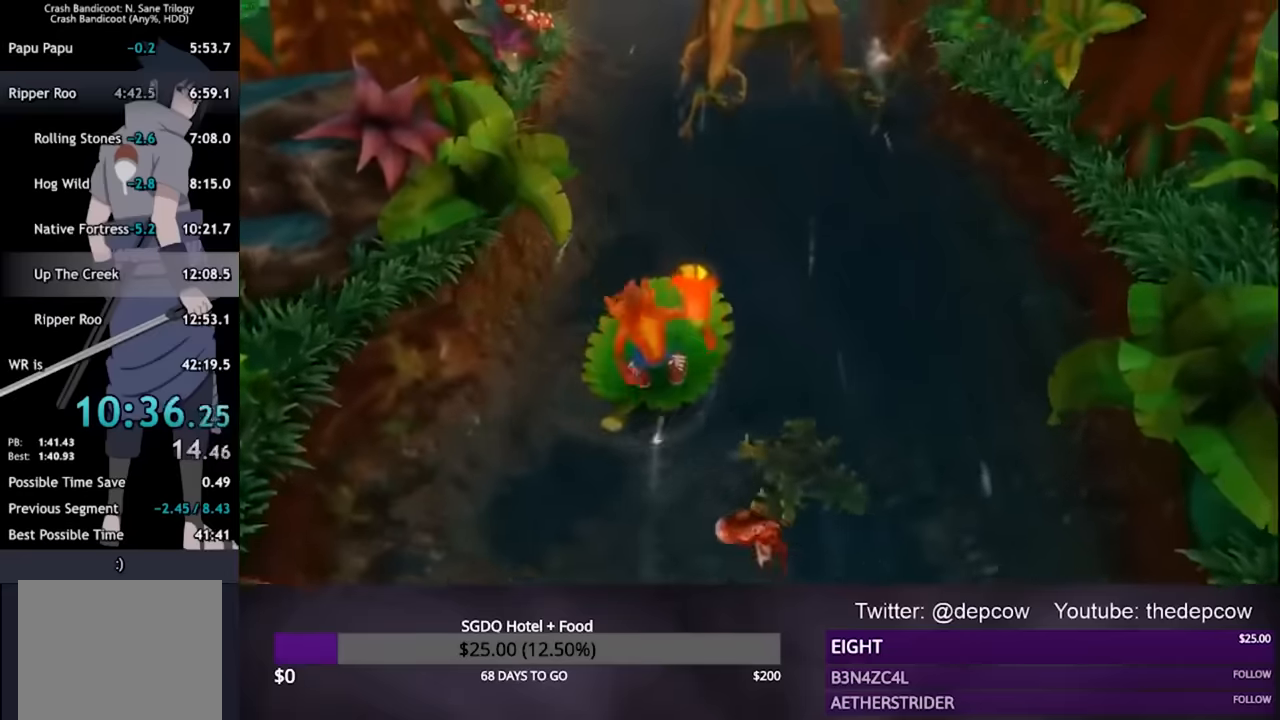
{"dt_ms": 500, "buttons": [], "left_stick": "center", "right_stick": "center", "events": [[33, "left_stick", "up-left"], [166, "left_stick", "center"], [333, "left_stick", "right"], [466, "left_stick", "center"]]}
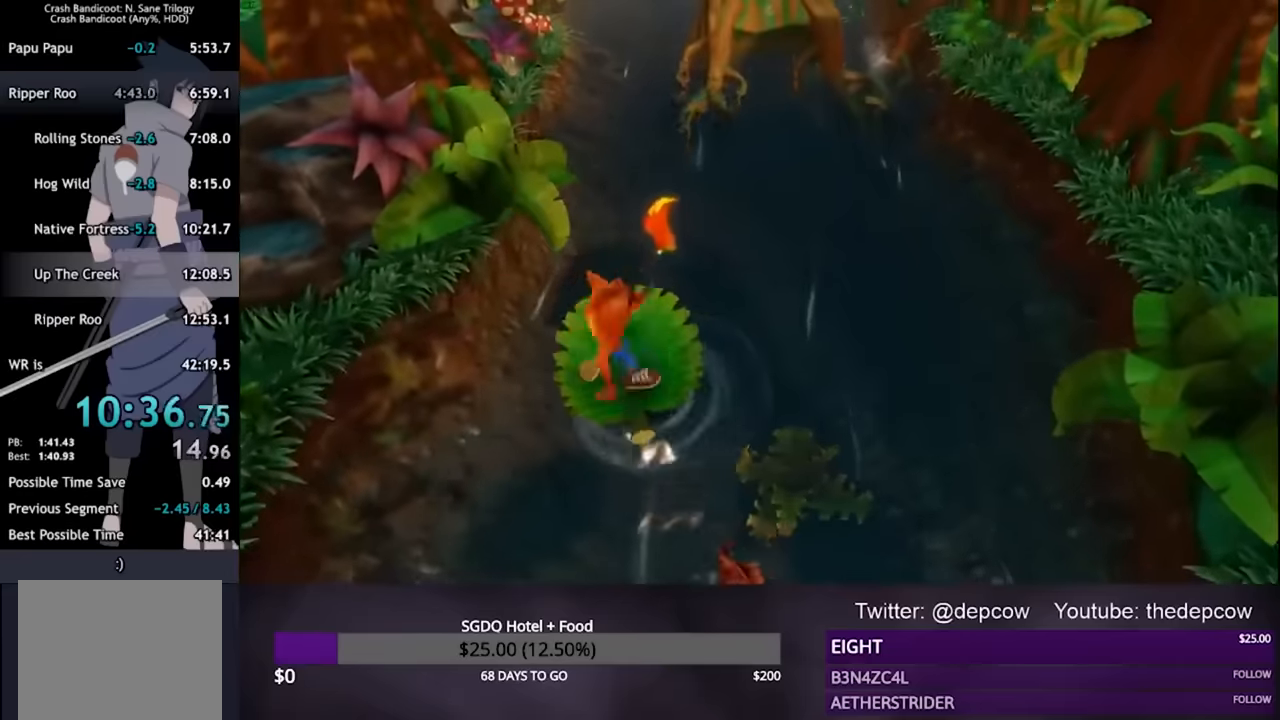
{"dt_ms": 500, "buttons": [], "left_stick": "center", "right_stick": "center", "events": [[300, "left_stick", "right"], [400, "left_stick", "center"]]}
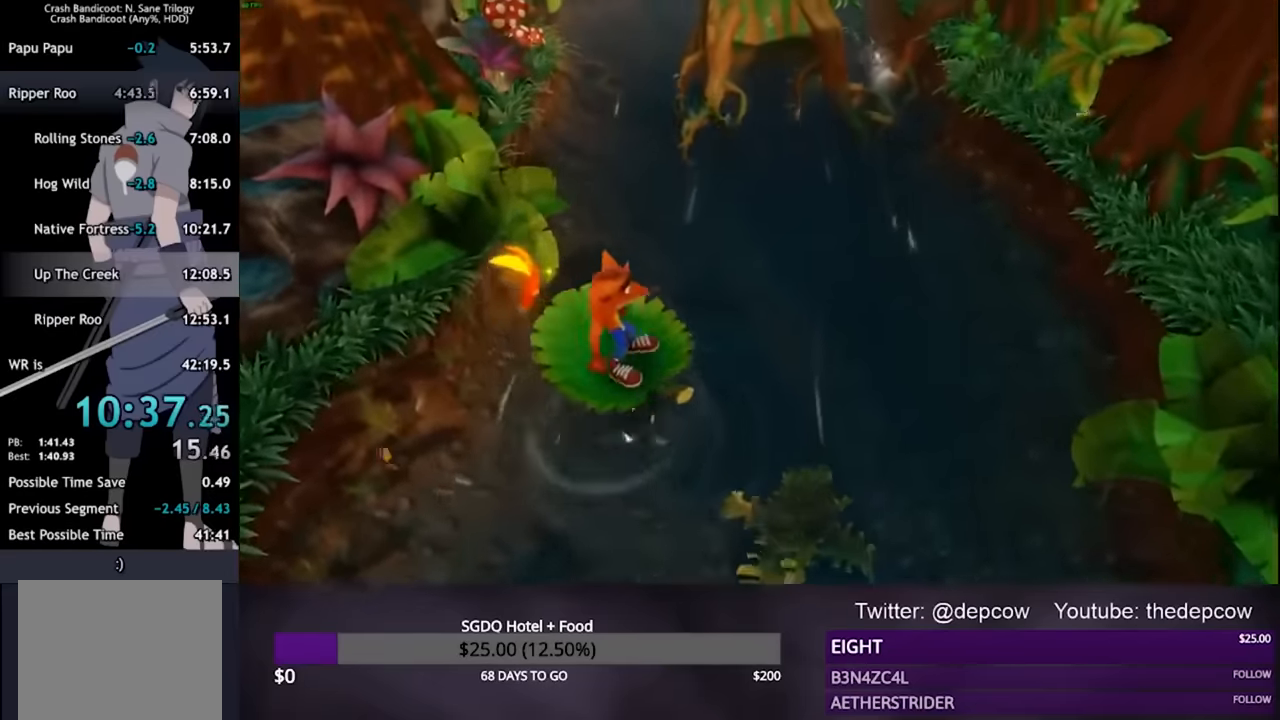
{"dt_ms": 500, "buttons": [], "left_stick": "center", "right_stick": "center", "events": []}
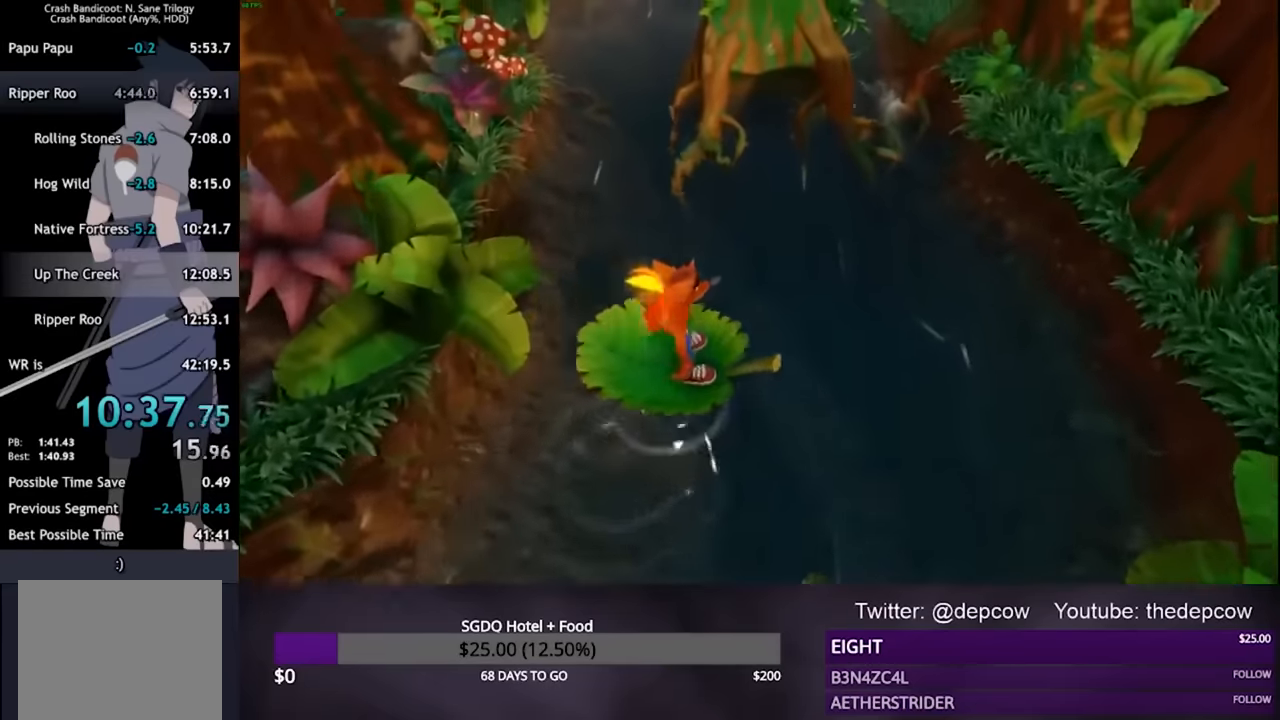
{"dt_ms": 500, "buttons": [], "left_stick": "center", "right_stick": "center", "events": []}
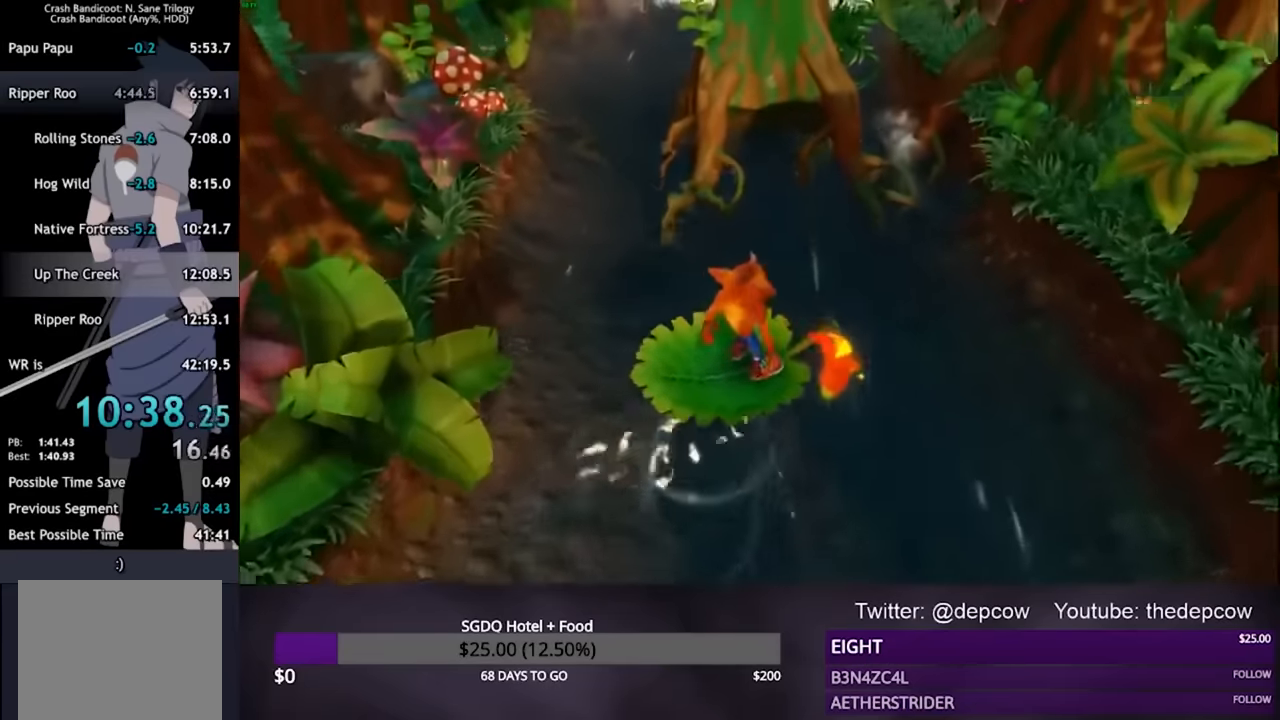
{"dt_ms": 500, "buttons": [], "left_stick": "up", "right_stick": "center", "events": [[133, "left_stick", "up"], [266, "SQUARE", "down"], [466, "SQUARE", "up"]]}
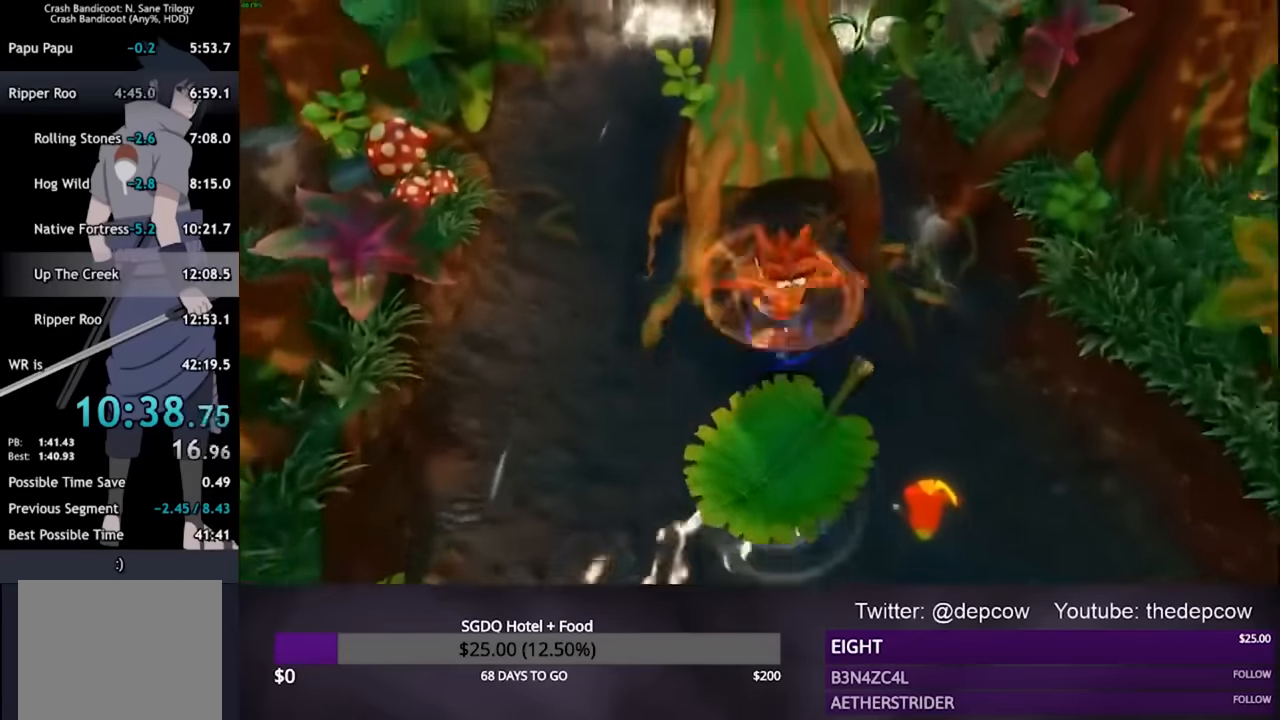
{"dt_ms": 500, "buttons": [], "left_stick": "up", "right_stick": "center", "events": [[33, "CROSS", "down"], [466, "CROSS", "up"]]}
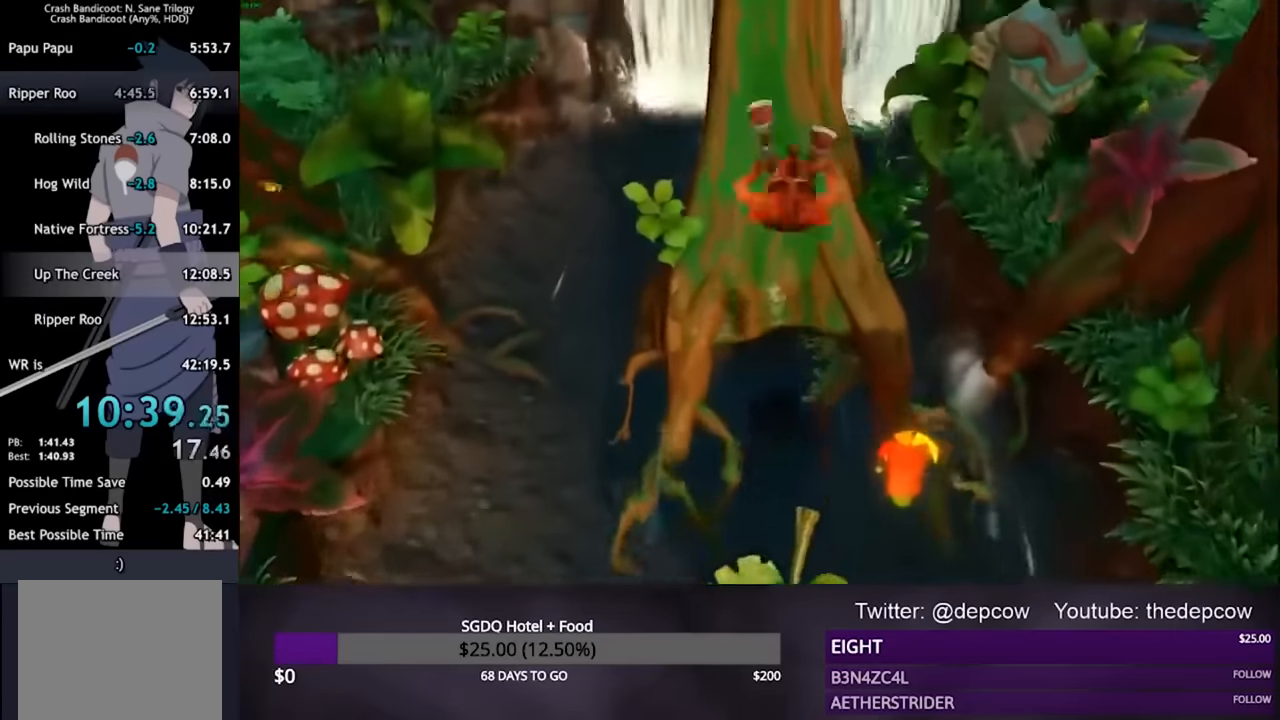
{"dt_ms": 500, "buttons": ["CROSS"], "left_stick": "up", "right_stick": "center", "events": [[200, "CROSS", "down"]]}
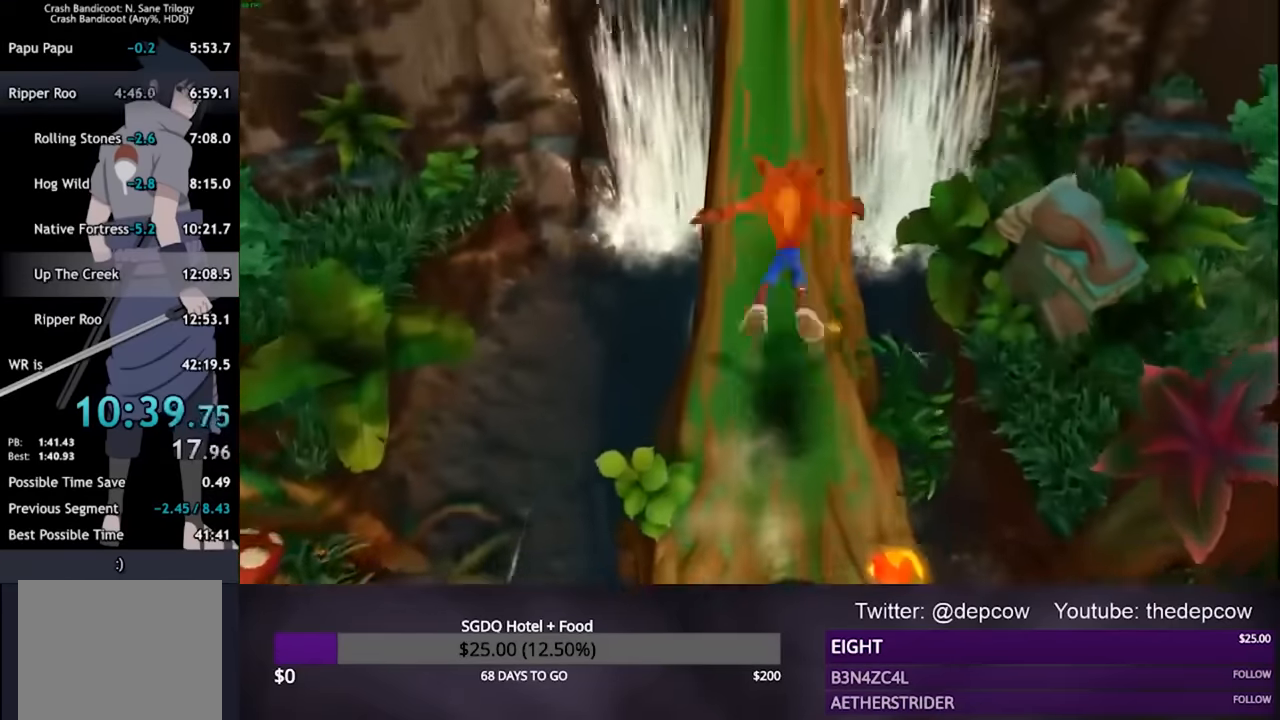
{"dt_ms": 500, "buttons": ["CROSS", "L3"], "left_stick": "up", "right_stick": "center", "events": [[33, "CROSS", "up"], [200, "CROSS", "down"], [333, "L3", "down"]]}
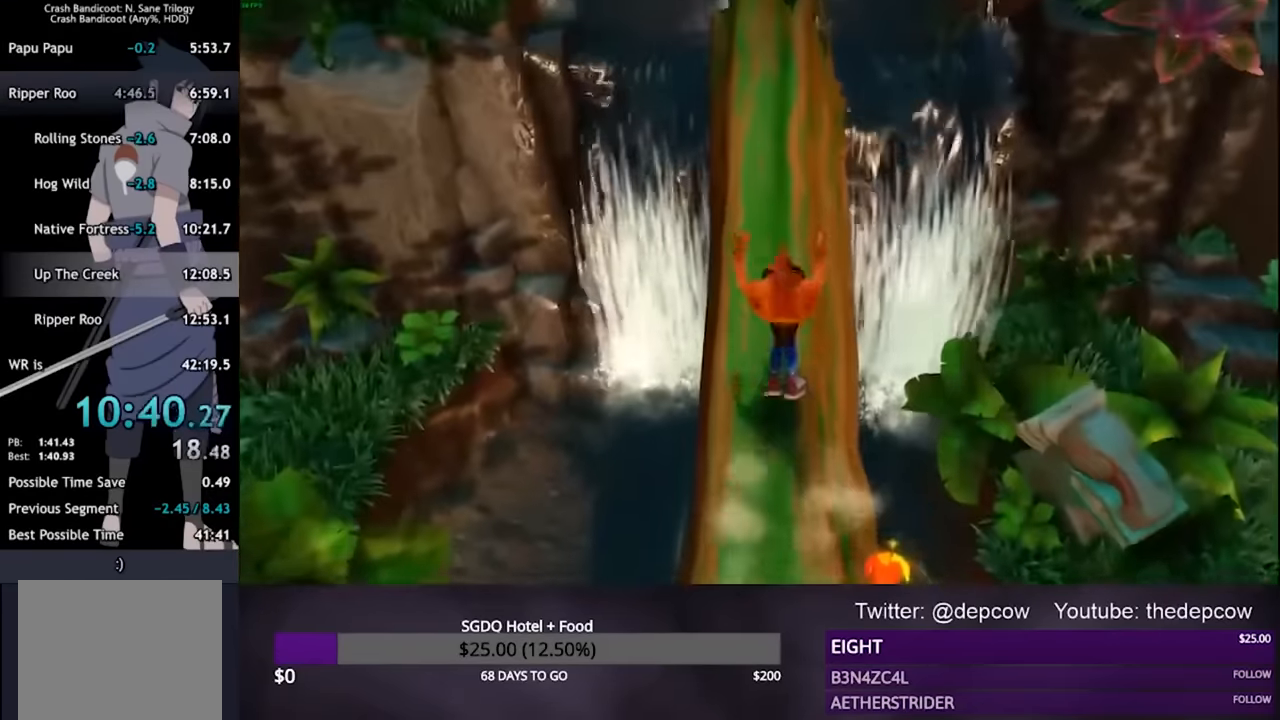
{"dt_ms": 500, "buttons": ["CROSS", "L3"], "left_stick": "up", "right_stick": "center", "events": [[66, "CROSS", "up"], [166, "CROSS", "down"]]}